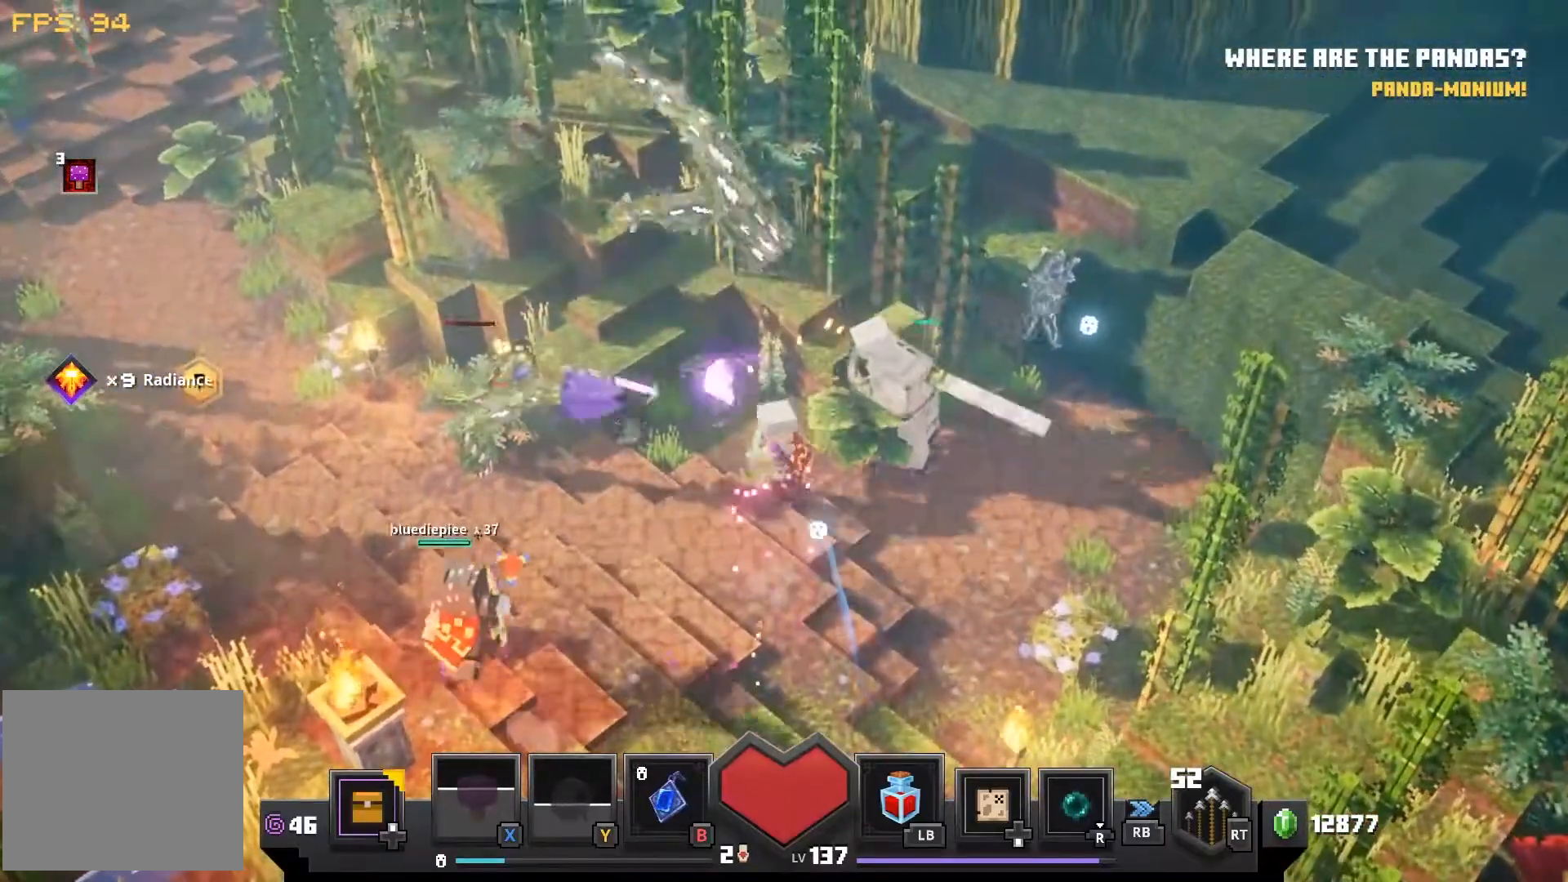
Gameplay with a controller (PlayStation layout); each line is a JSON object with the inputs held at the frame after it (dt_ms = milliseconds from this image to that frame). "events" lists button and stick changes between this image and that frame as [ms after this image, input, new state], when the widget could be followed in between.
{"dt_ms": 500, "buttons": [], "left_stick": "up-left", "right_stick": "center", "events": [[33, "CROSS", "up"], [33, "left_stick", "center"], [133, "CROSS", "down"], [217, "CROSS", "up"], [350, "left_stick", "up-left"]]}
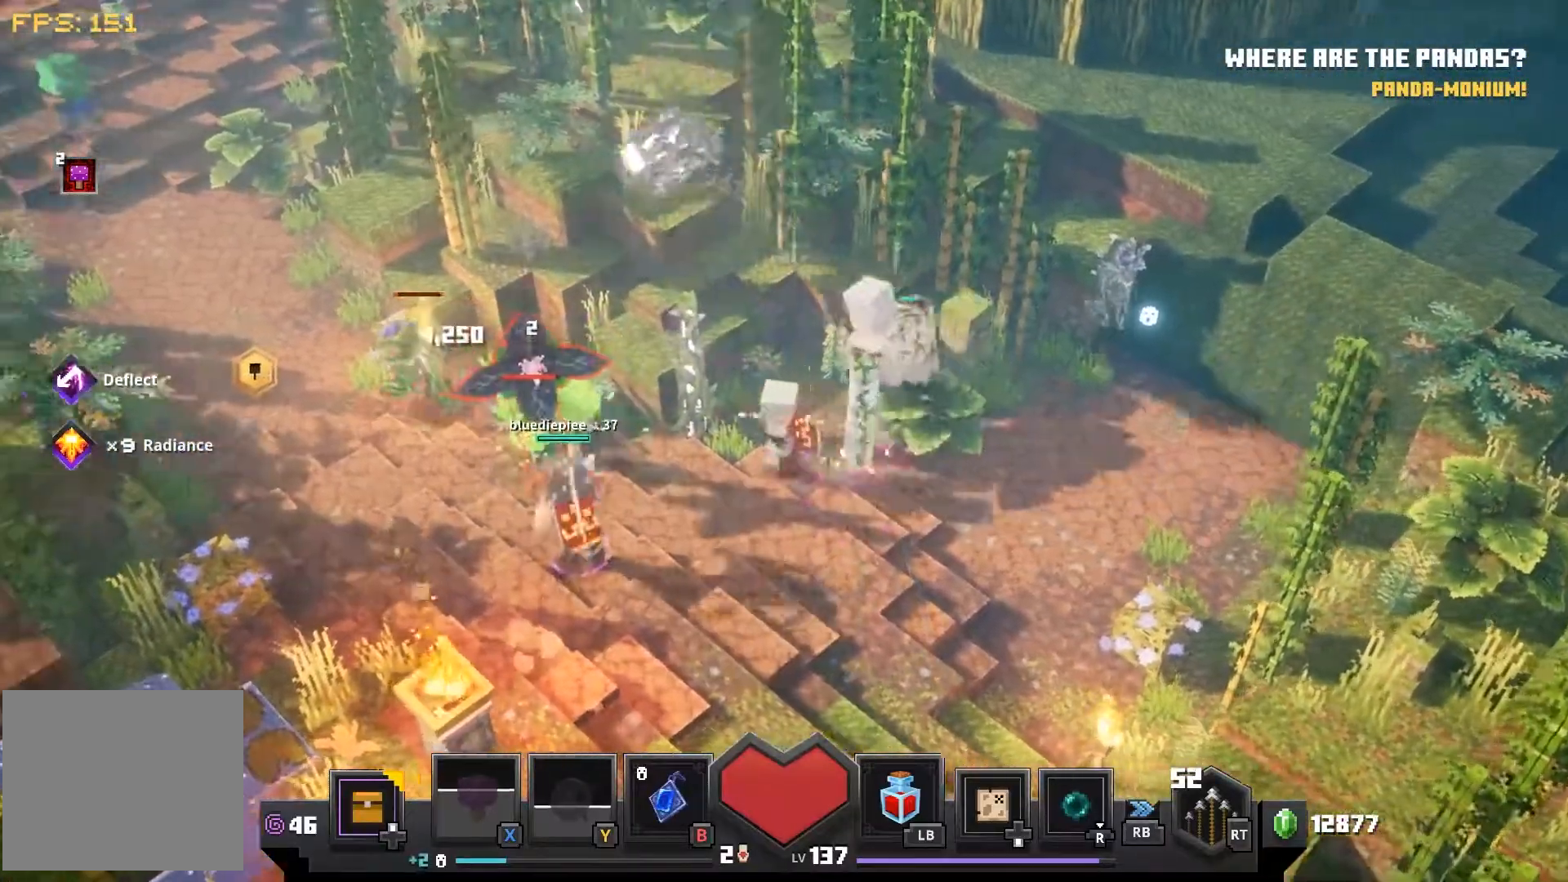
{"dt_ms": 500, "buttons": [], "left_stick": "left", "right_stick": "left", "events": [[33, "left_stick", "left"], [200, "right_stick", "left"]]}
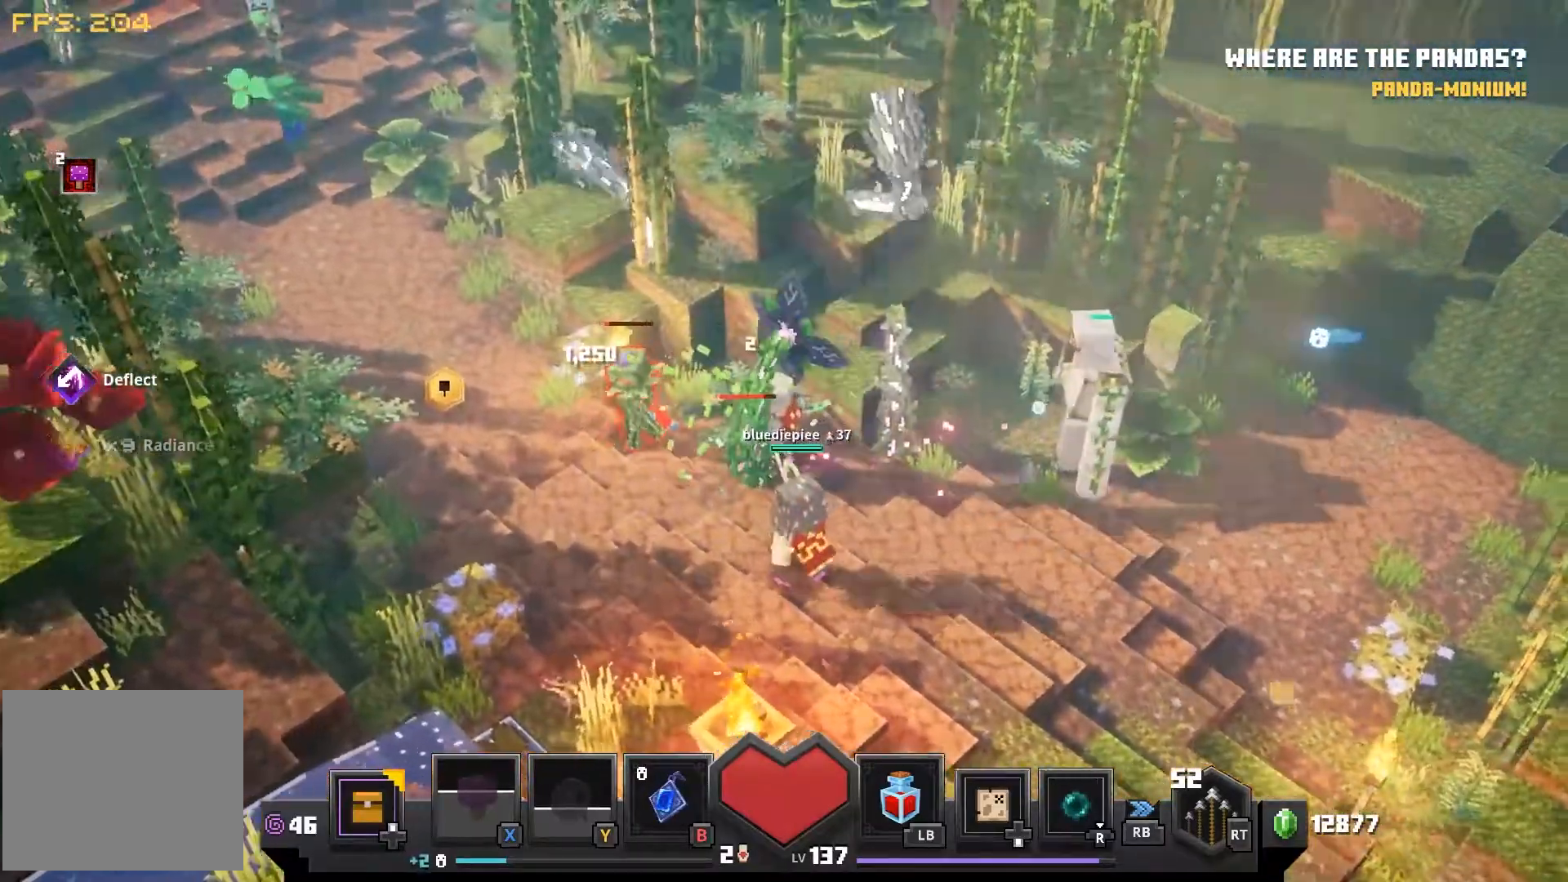
{"dt_ms": 500, "buttons": ["CROSS"], "left_stick": "left", "right_stick": "center", "events": [[67, "right_stick", "center"], [83, "CROSS", "down"], [200, "CROSS", "up"], [283, "CROSS", "down"], [367, "CROSS", "up"], [450, "CROSS", "down"]]}
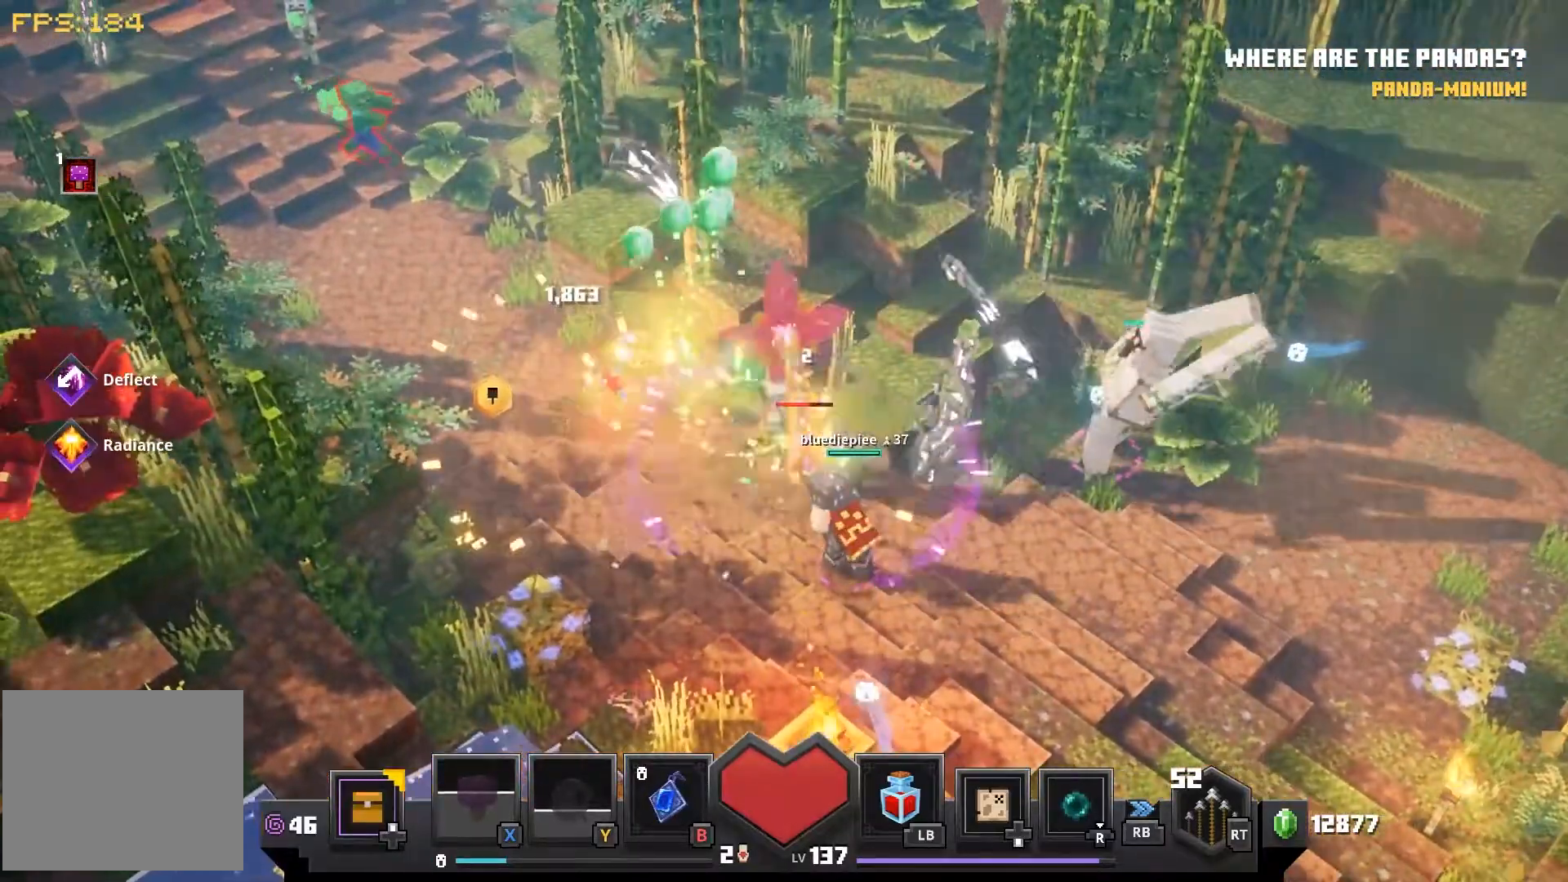
{"dt_ms": 1000, "buttons": ["CROSS"], "left_stick": "down-right", "right_stick": "up-left"}
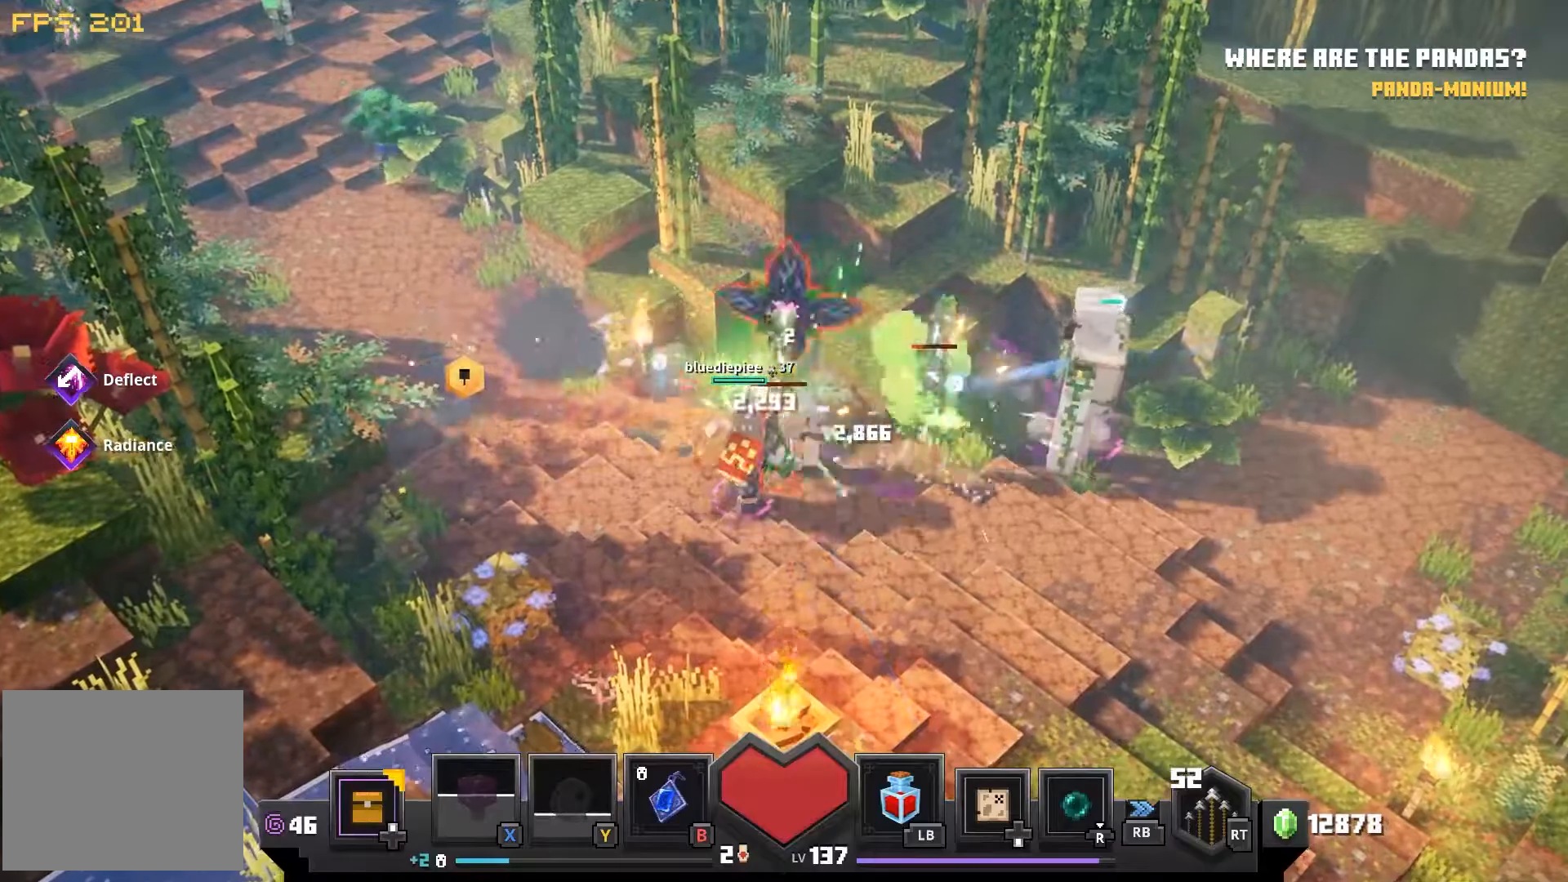
{"dt_ms": 500, "buttons": [], "left_stick": "right", "right_stick": "center", "events": [[33, "CROSS", "up"], [133, "CROSS", "down"], [133, "right_stick", "right"], [200, "right_stick", "center"], [233, "CROSS", "up"], [267, "left_stick", "right"], [350, "CROSS", "down"], [467, "CROSS", "up"]]}
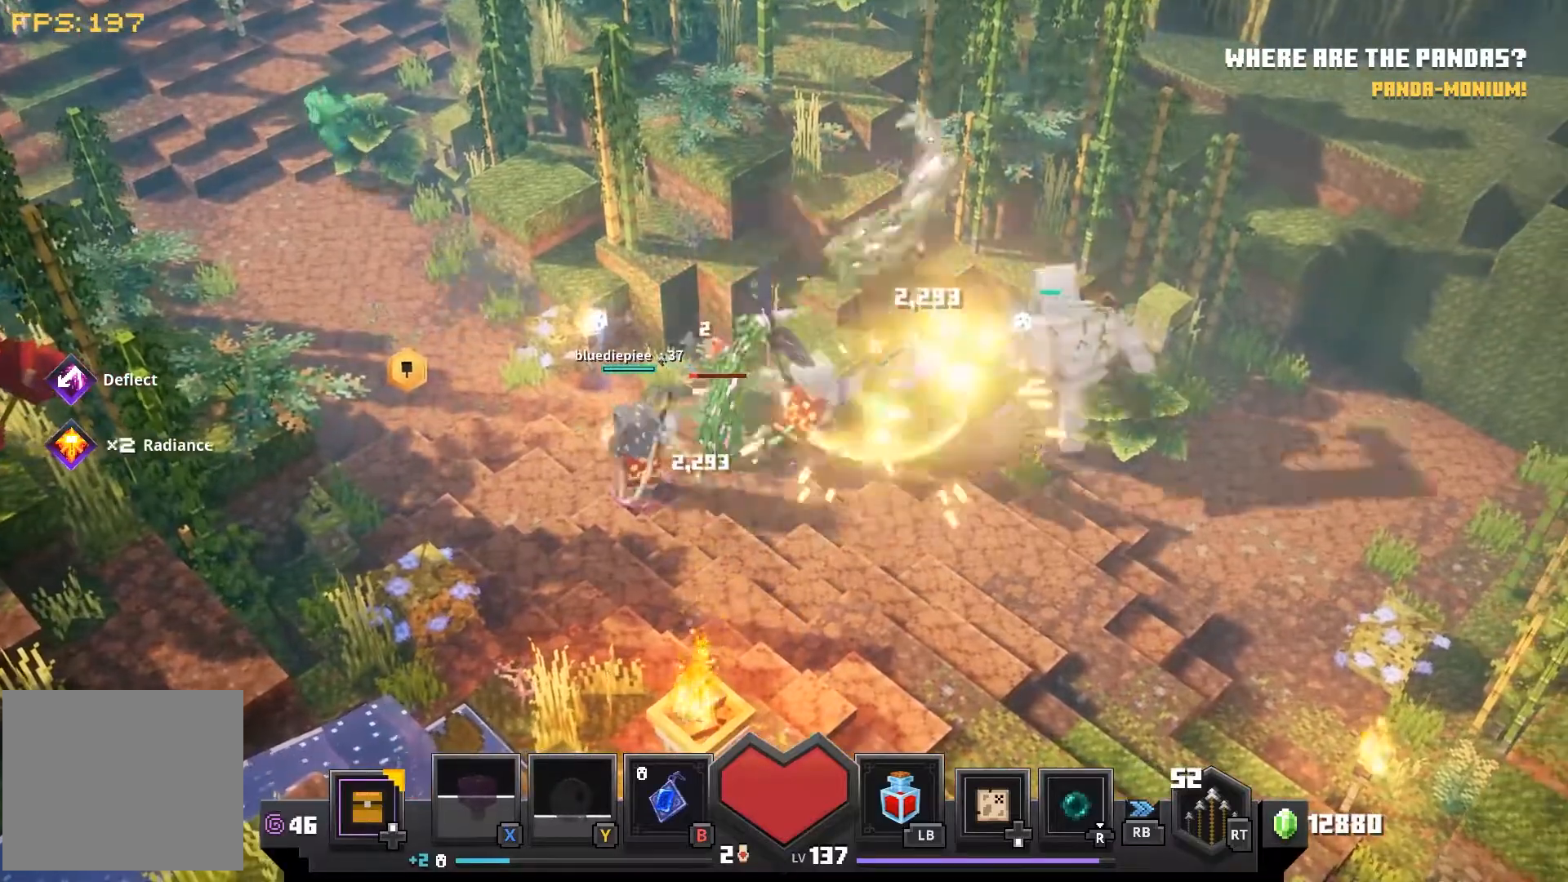
{"dt_ms": 500, "buttons": [], "left_stick": "up-left", "right_stick": "center", "events": [[67, "CROSS", "down"], [167, "CROSS", "up"], [217, "left_stick", "up-left"]]}
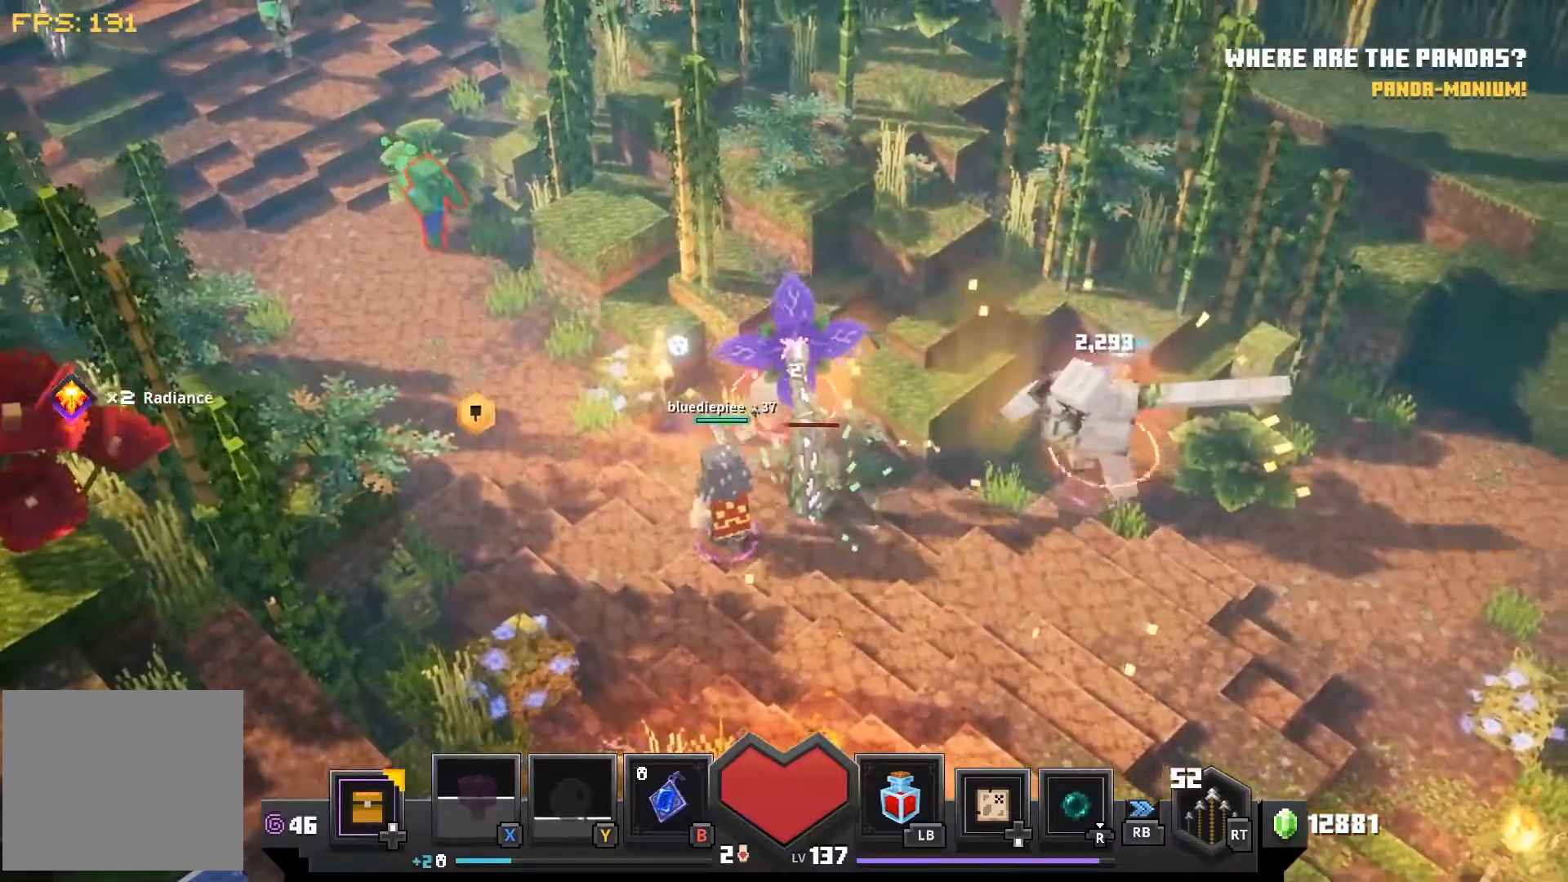
{"dt_ms": 500, "buttons": [], "left_stick": "up-left", "right_stick": "center", "events": []}
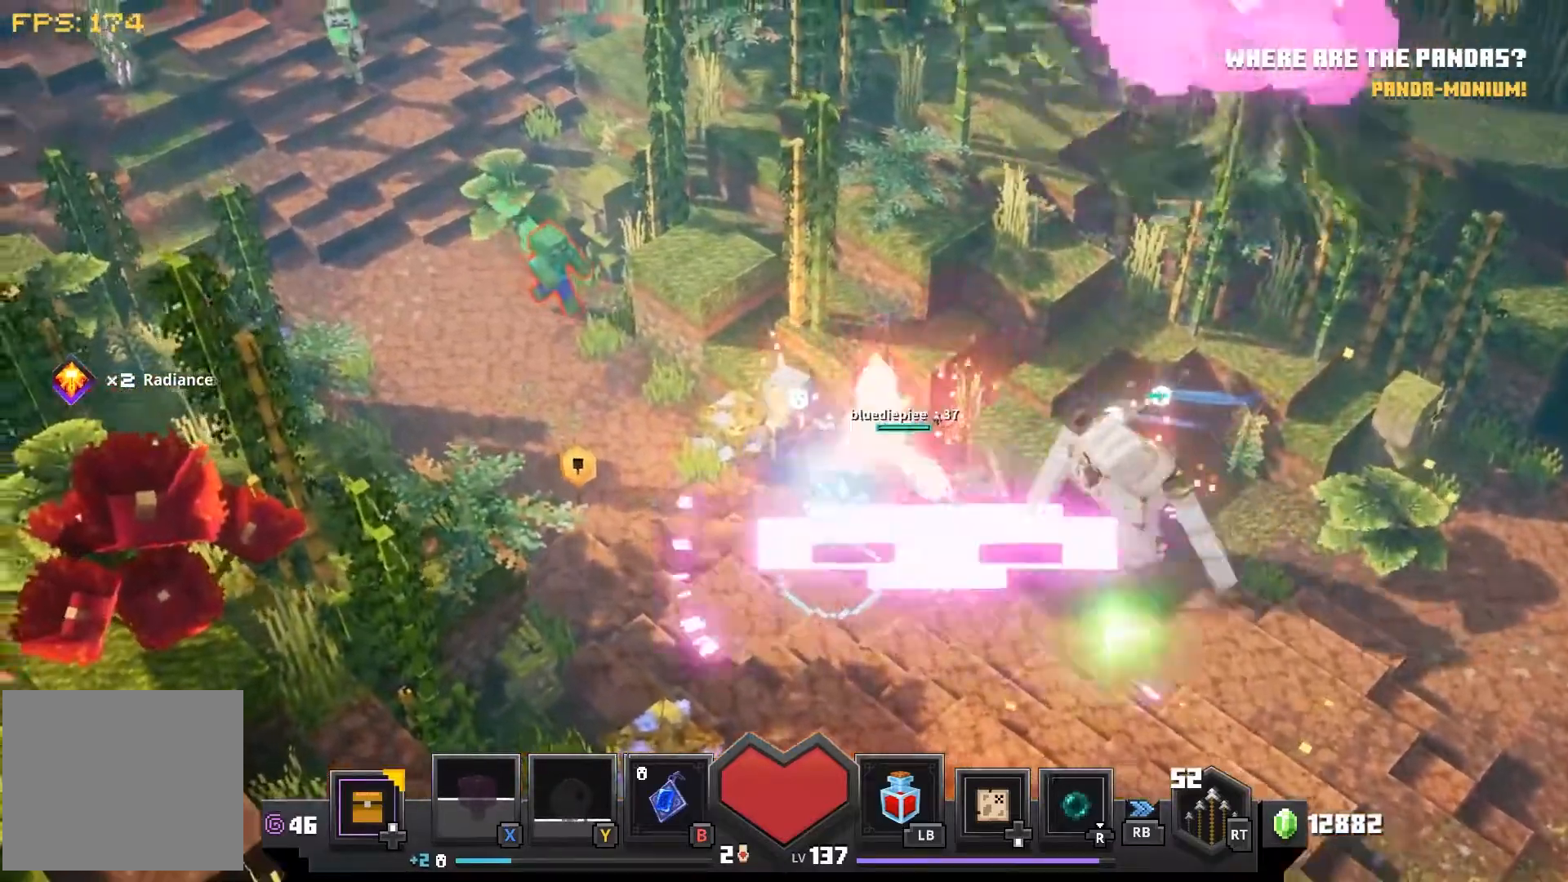
{"dt_ms": 500, "buttons": [], "left_stick": "left", "right_stick": "center", "events": [[500, "left_stick", "left"]]}
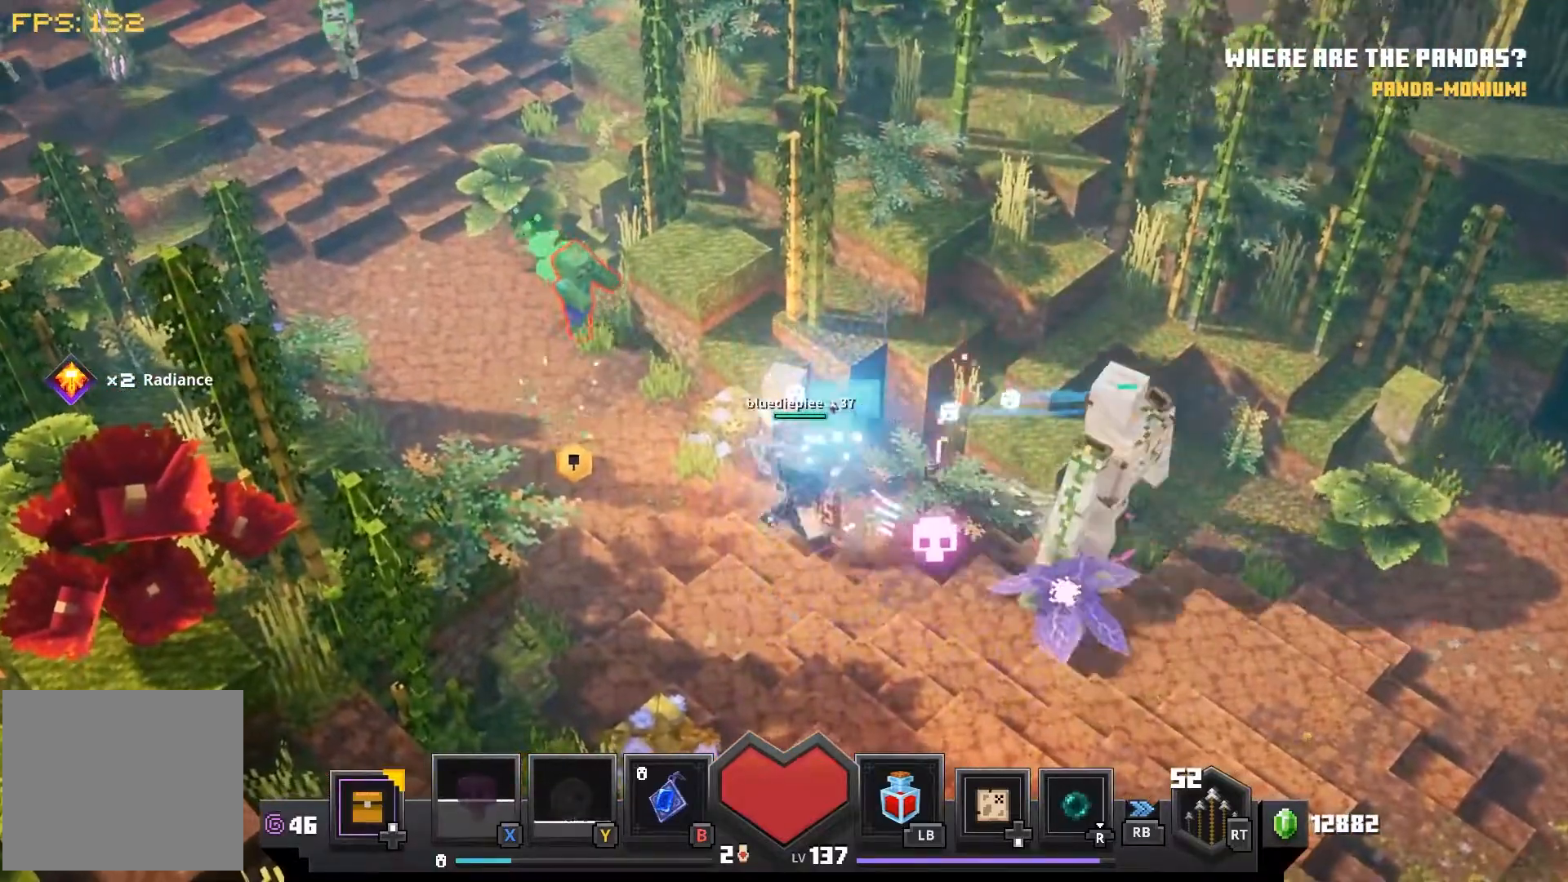
{"dt_ms": 500, "buttons": [], "left_stick": "left", "right_stick": "center", "events": []}
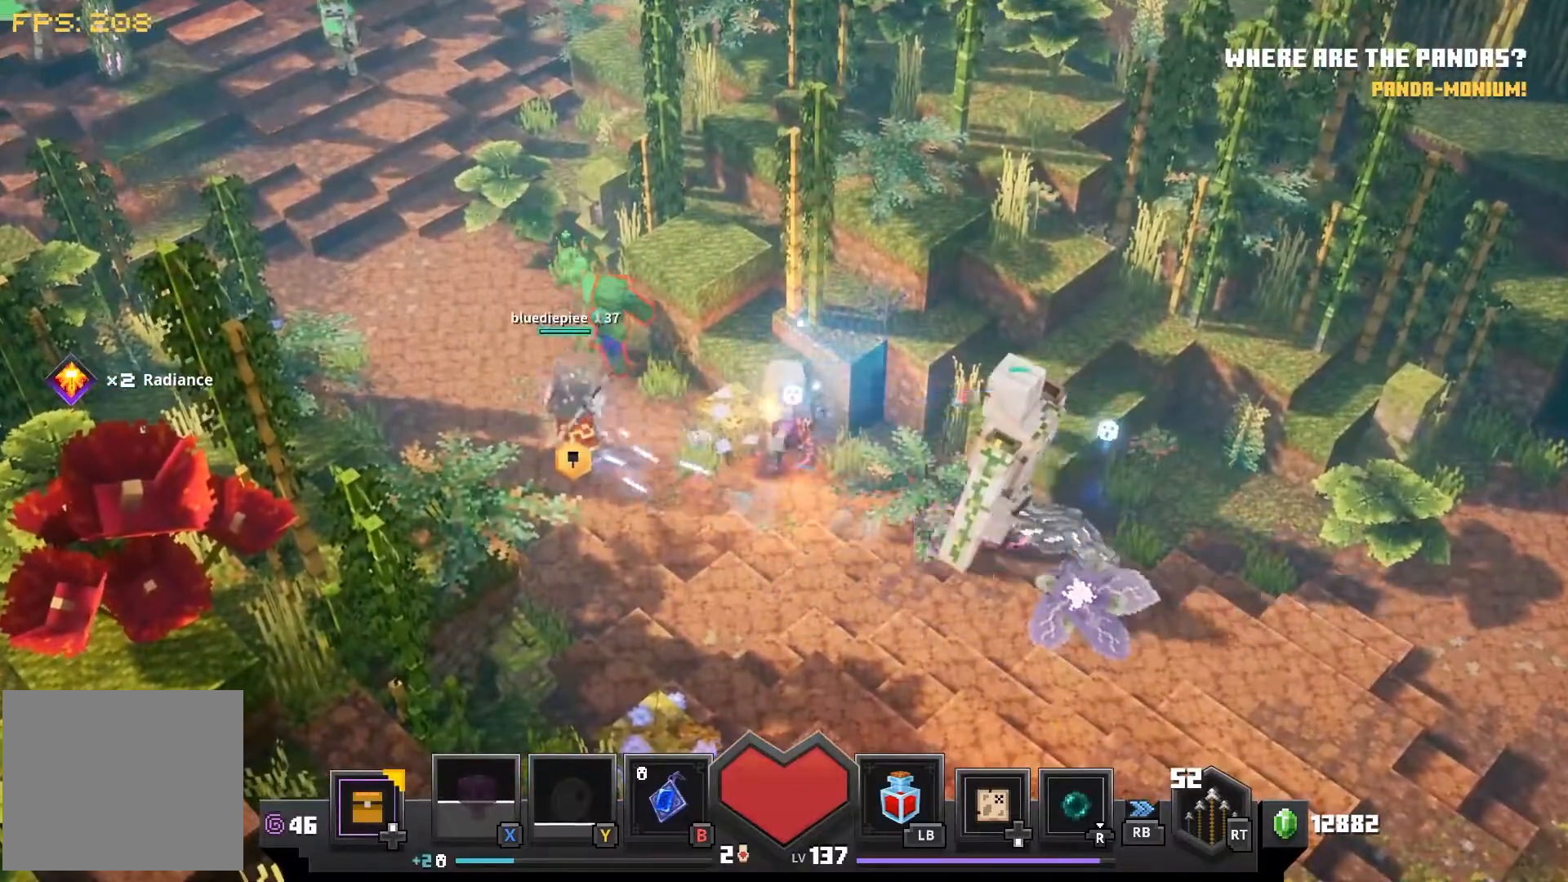
{"dt_ms": 500, "buttons": [], "left_stick": "down-left", "right_stick": "center", "events": [[367, "left_stick", "down"], [417, "left_stick", "down-left"]]}
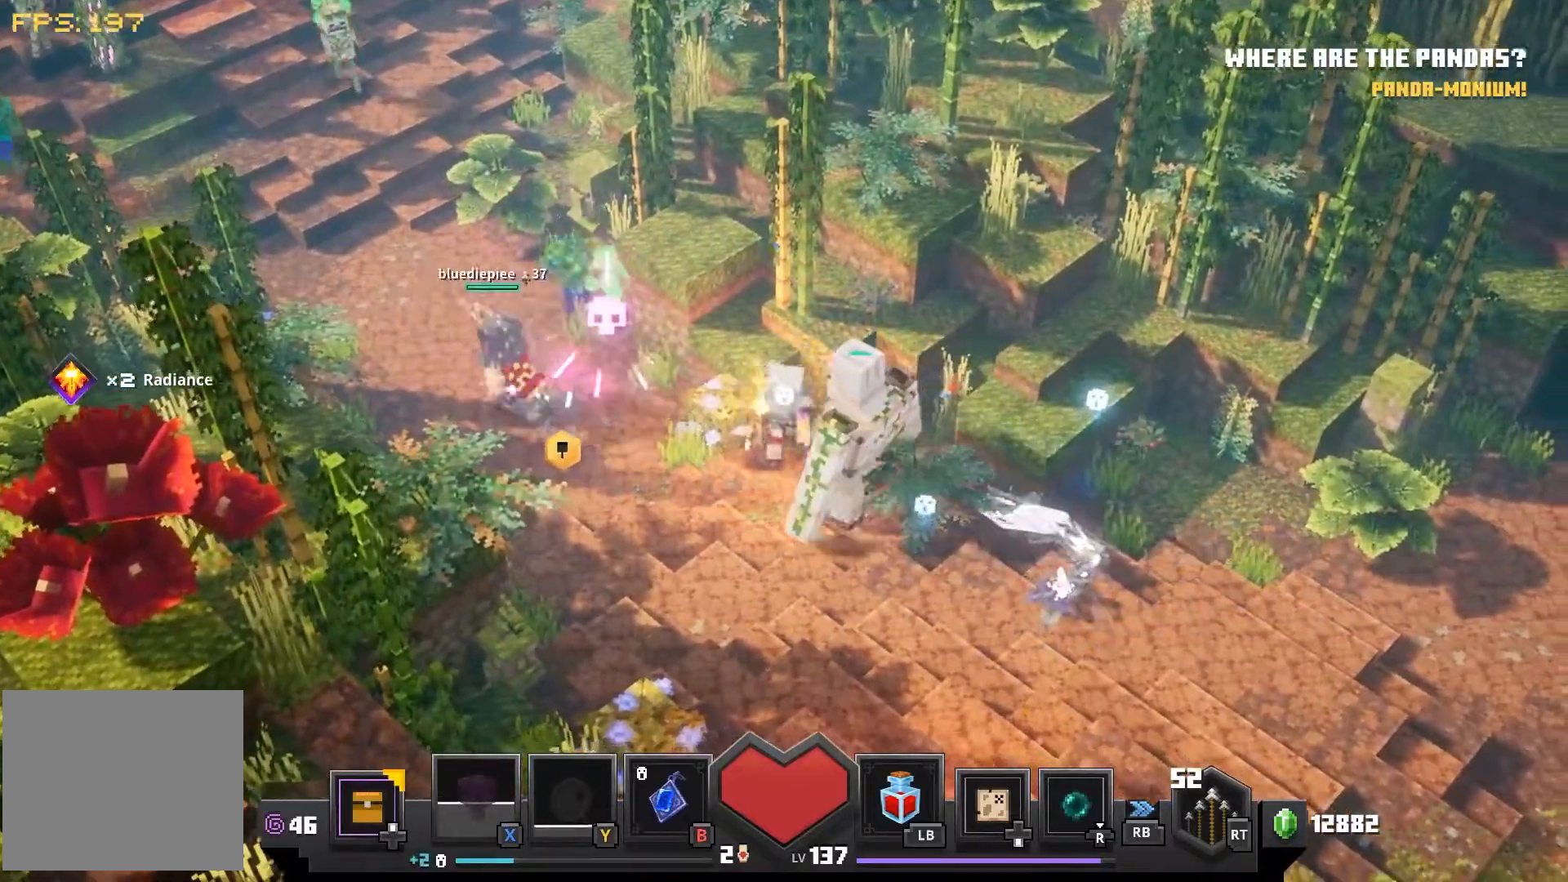
{"dt_ms": 500, "buttons": [], "left_stick": "left", "right_stick": "center", "events": [[17, "left_stick", "down"], [483, "left_stick", "left"]]}
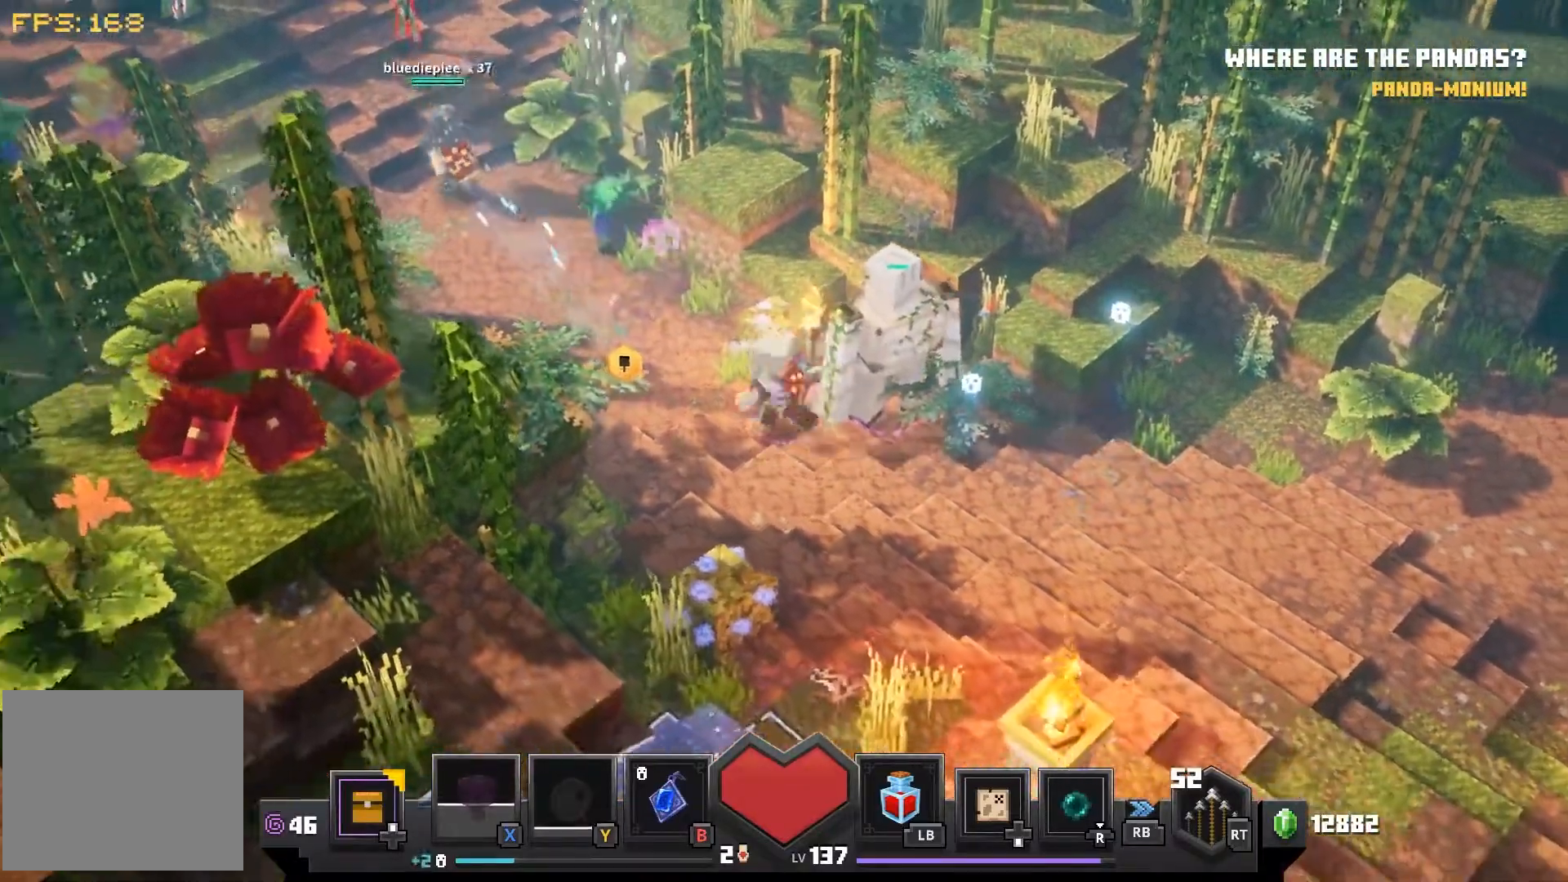
{"dt_ms": 500, "buttons": [], "left_stick": "up-left", "right_stick": "center", "events": [[33, "left_stick", "up-left"]]}
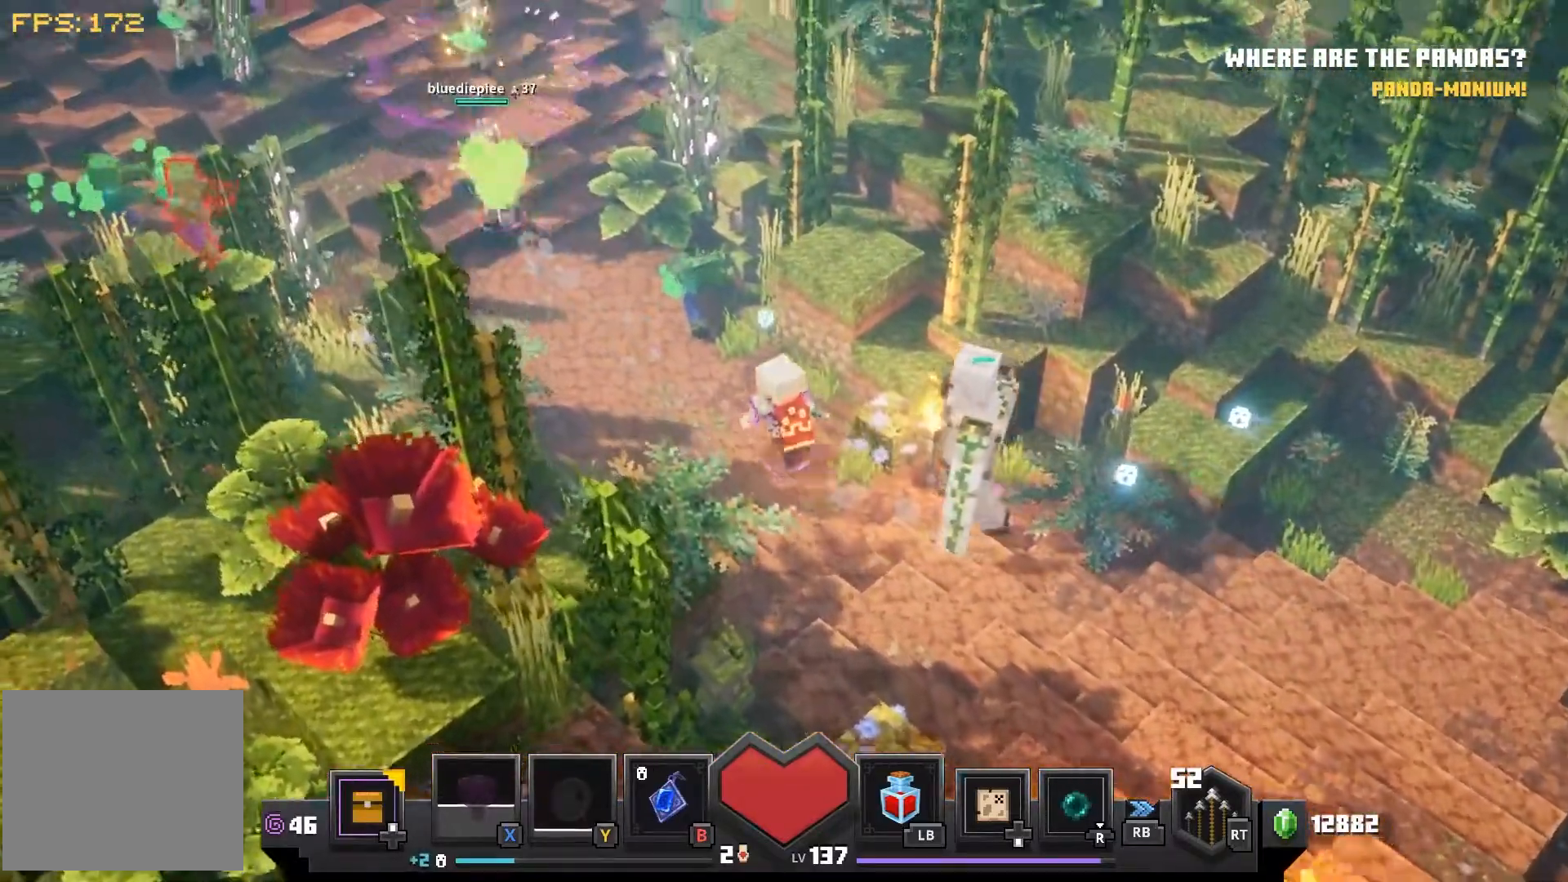
{"dt_ms": 500, "buttons": [], "left_stick": "up-left", "right_stick": "center", "events": []}
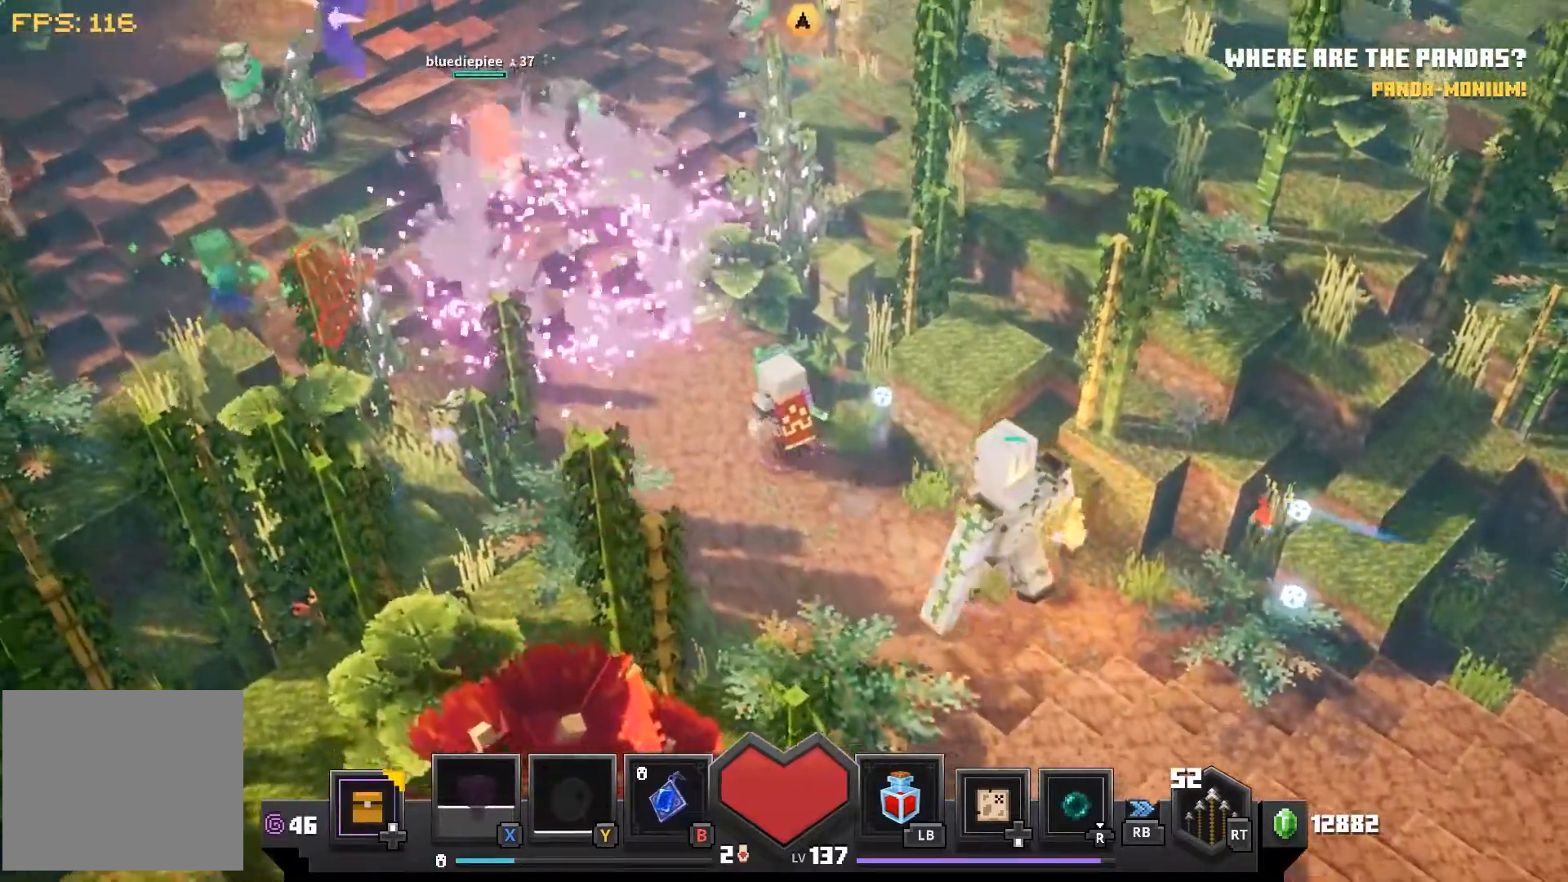
{"dt_ms": 500, "buttons": [], "left_stick": "up-left", "right_stick": "center", "events": []}
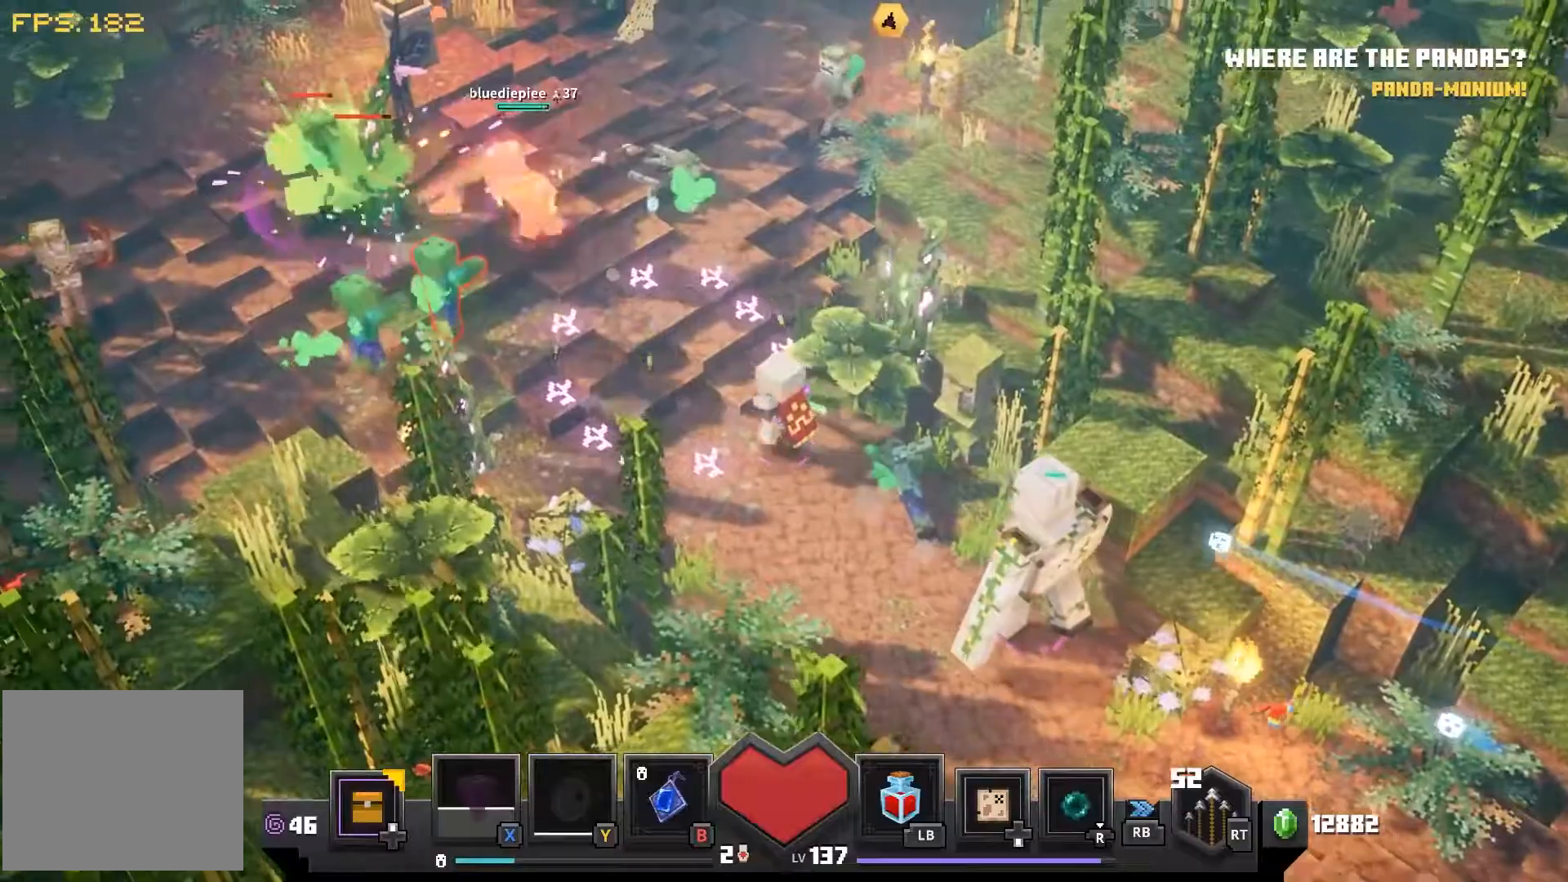
{"dt_ms": 500, "buttons": [], "left_stick": "up-left", "right_stick": "center", "events": []}
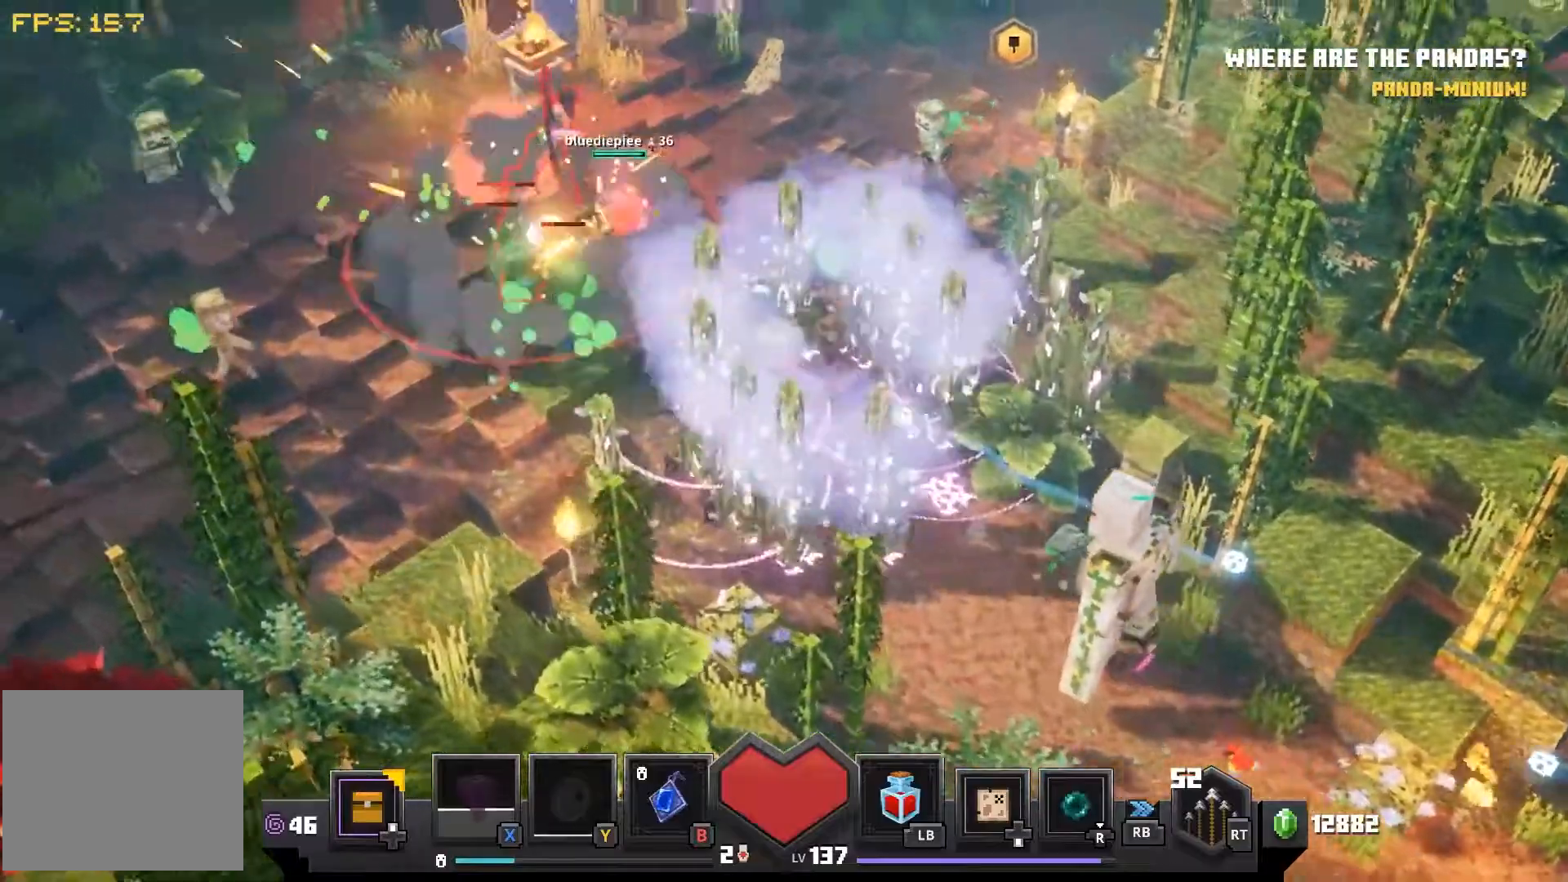
{"dt_ms": 500, "buttons": [], "left_stick": "up-left", "right_stick": "center", "events": [[150, "right_stick", "left"], [283, "right_stick", "center"]]}
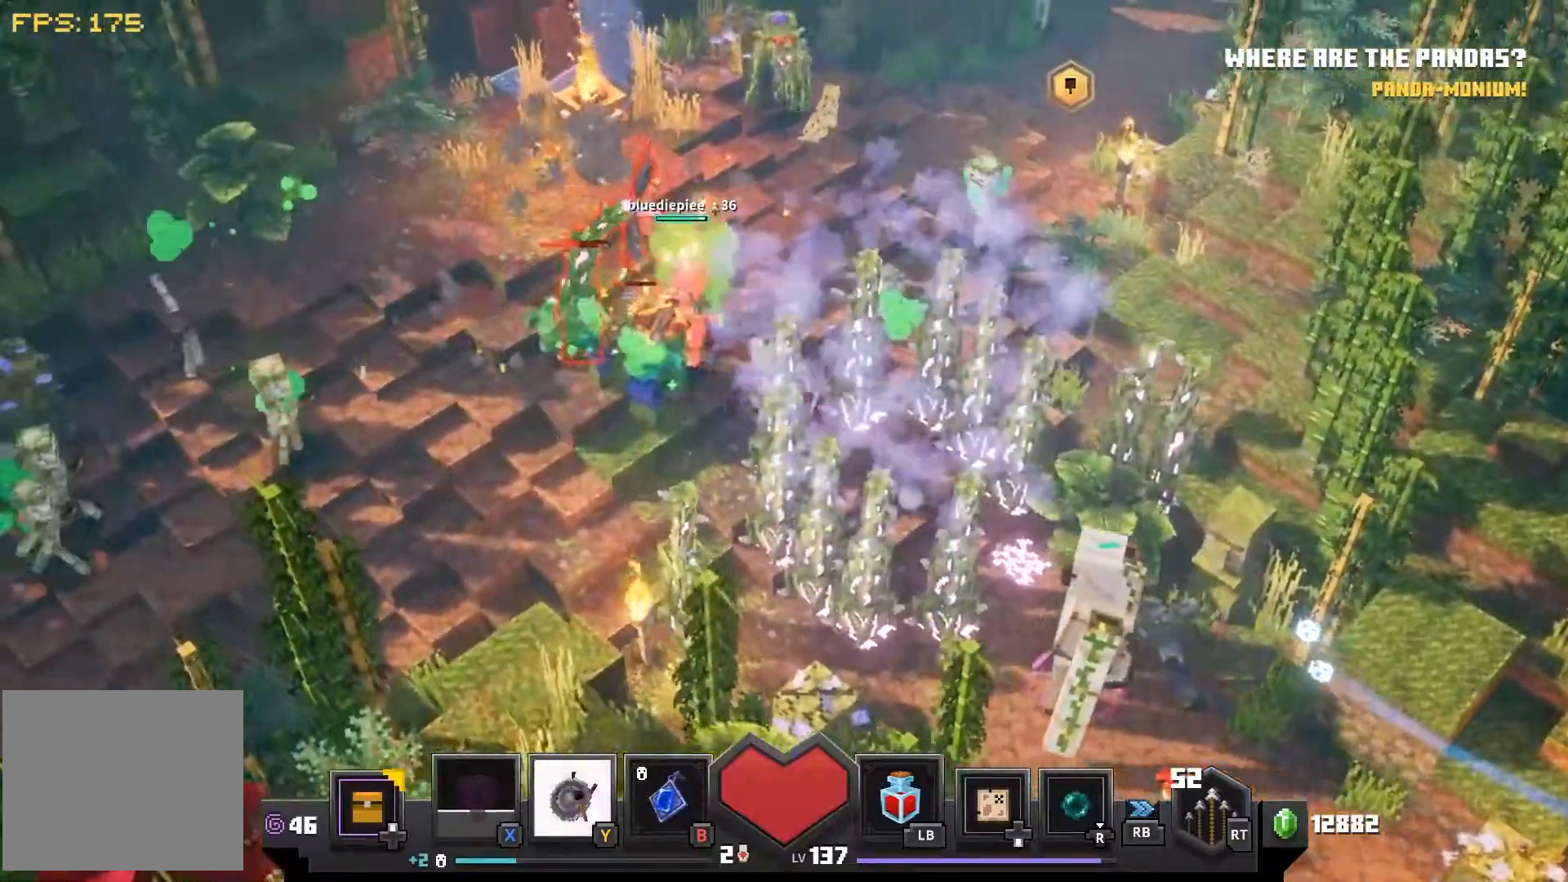
{"dt_ms": 500, "buttons": [], "left_stick": "up-left", "right_stick": "center", "events": [[150, "CROSS", "down"], [233, "CROSS", "up"], [333, "CROSS", "down"], [433, "CROSS", "up"]]}
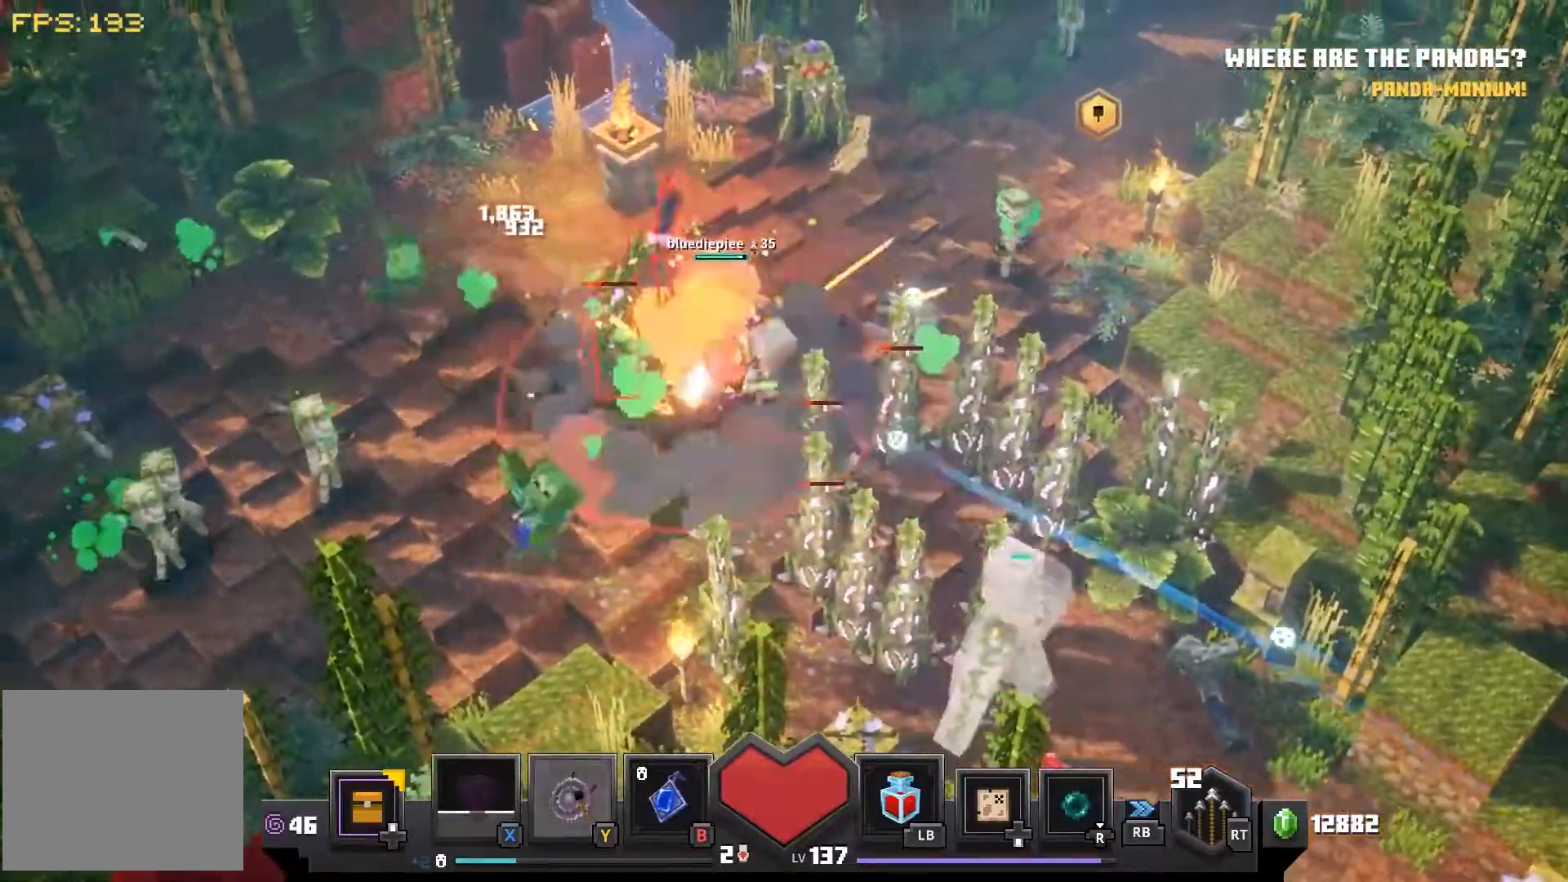
{"dt_ms": 500, "buttons": [], "left_stick": "down-right", "right_stick": "center"}
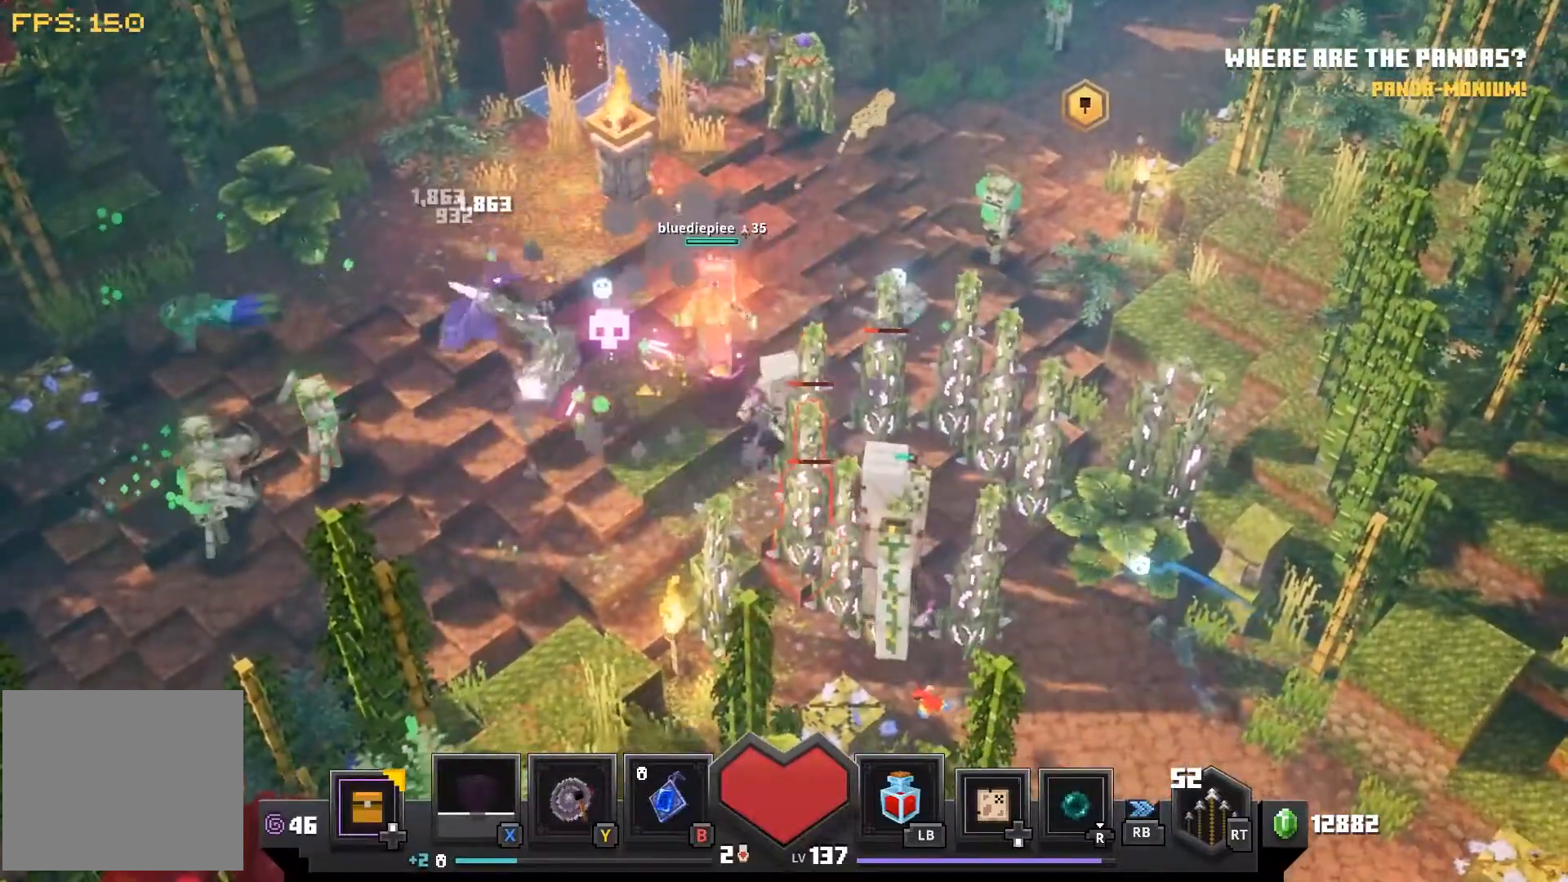
{"dt_ms": 500, "buttons": [], "left_stick": "down-right", "right_stick": "center", "events": [[133, "CROSS", "down"], [250, "CROSS", "up"], [350, "CROSS", "down"], [417, "CROSS", "up"]]}